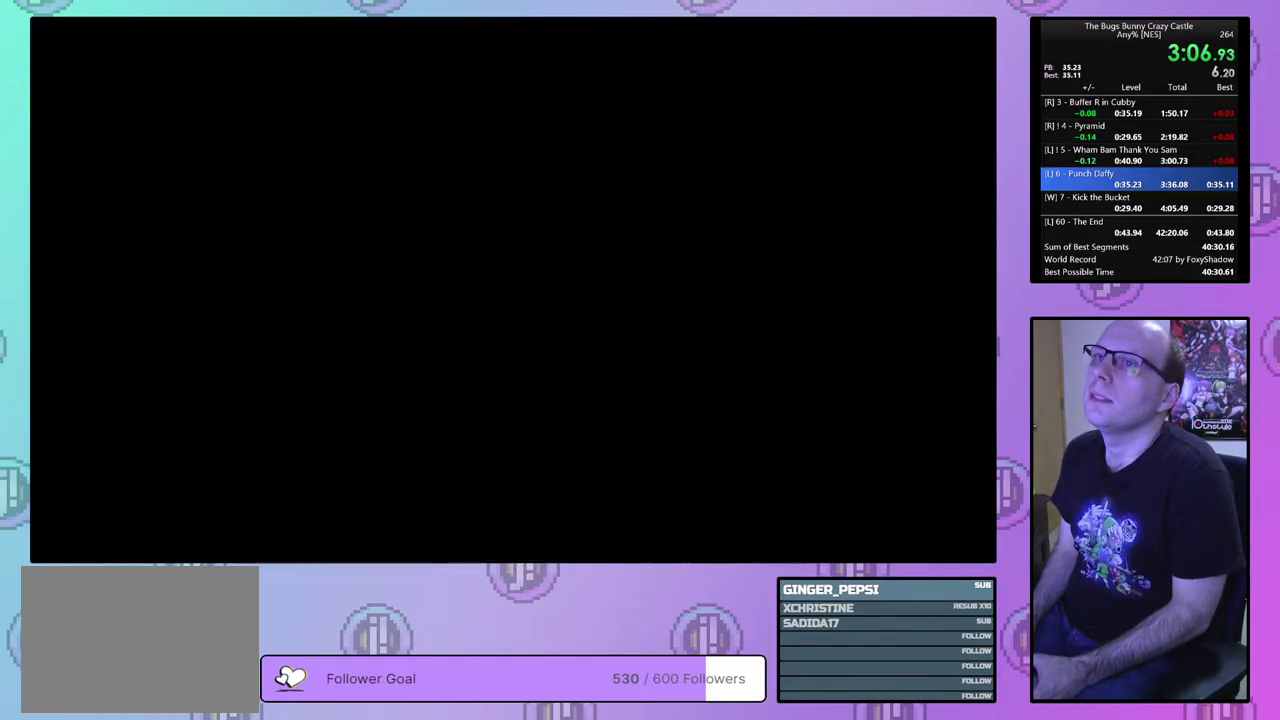
Gameplay with a controller (PlayStation layout); each line is a JSON object with the inputs held at the frame after it (dt_ms = milliseconds from this image to that frame). "events" lists button and stick changes between this image and that frame as [ms after this image, input, new state], when the widget could be followed in between. Not read: L3 R3 START left_stick right_stick.
{"dt_ms": 400, "buttons": [], "events": []}
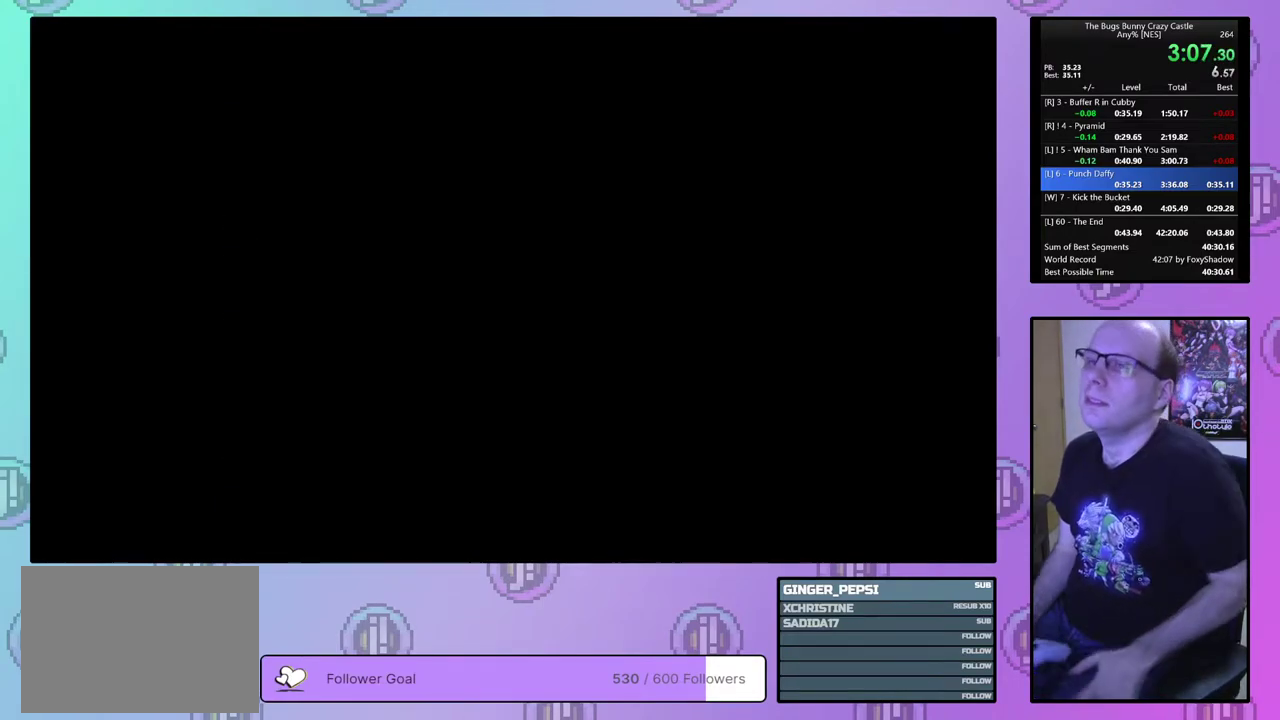
{"dt_ms": 500, "buttons": [], "events": []}
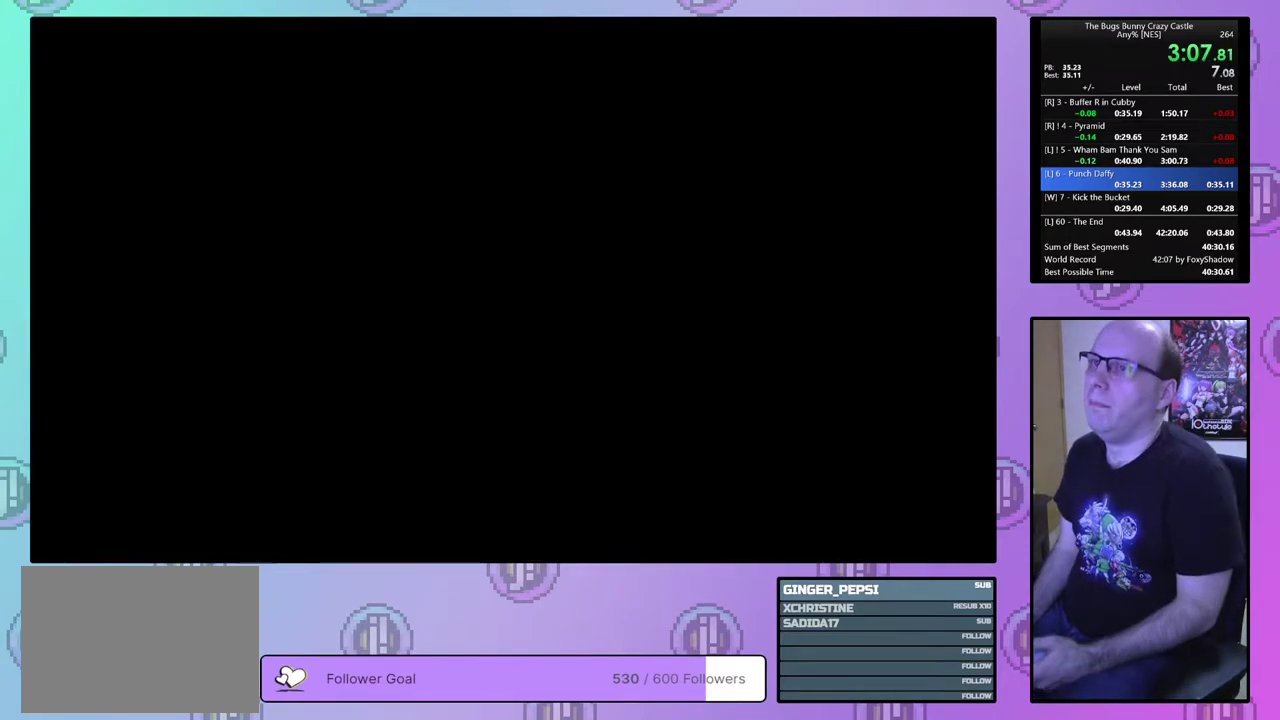
{"dt_ms": 300, "buttons": ["DPAD_LEFT"], "events": [[233, "DPAD_LEFT", "down"]]}
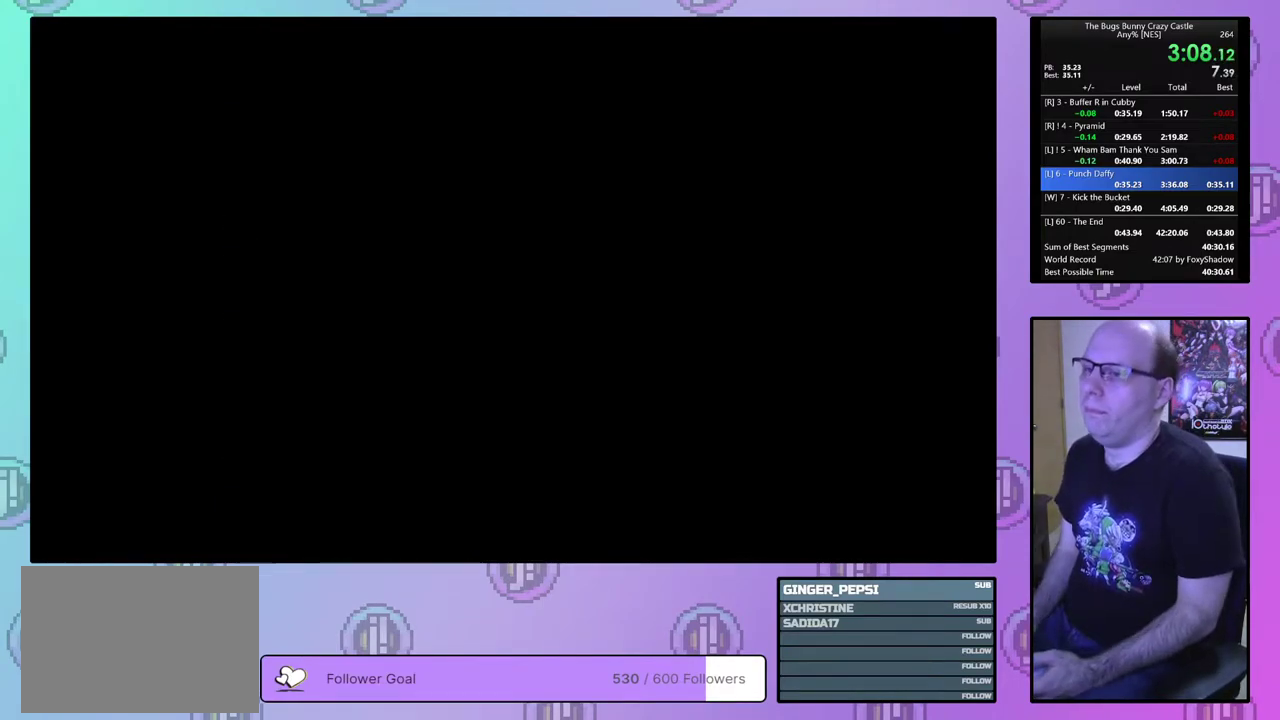
{"dt_ms": 700, "buttons": ["DPAD_LEFT"], "events": []}
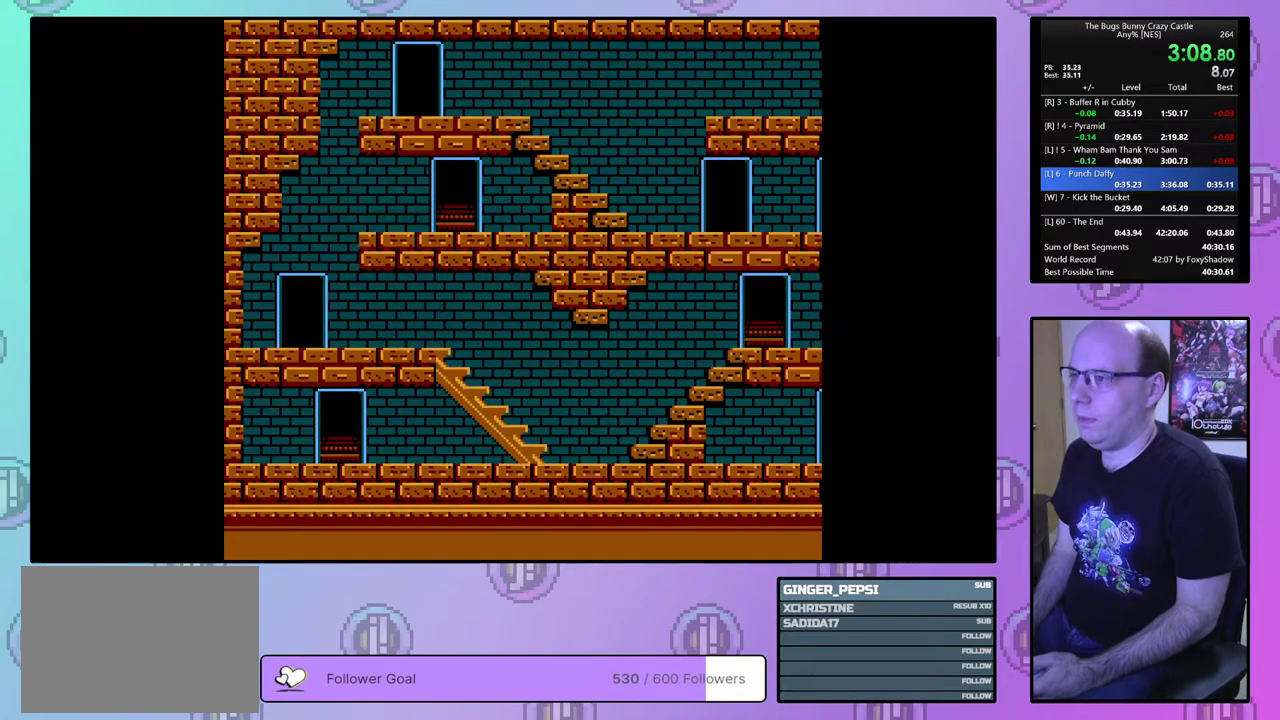
{"dt_ms": 500, "buttons": ["DPAD_DOWN"], "events": [[400, "DPAD_DOWN", "down"], [433, "DPAD_LEFT", "up"]]}
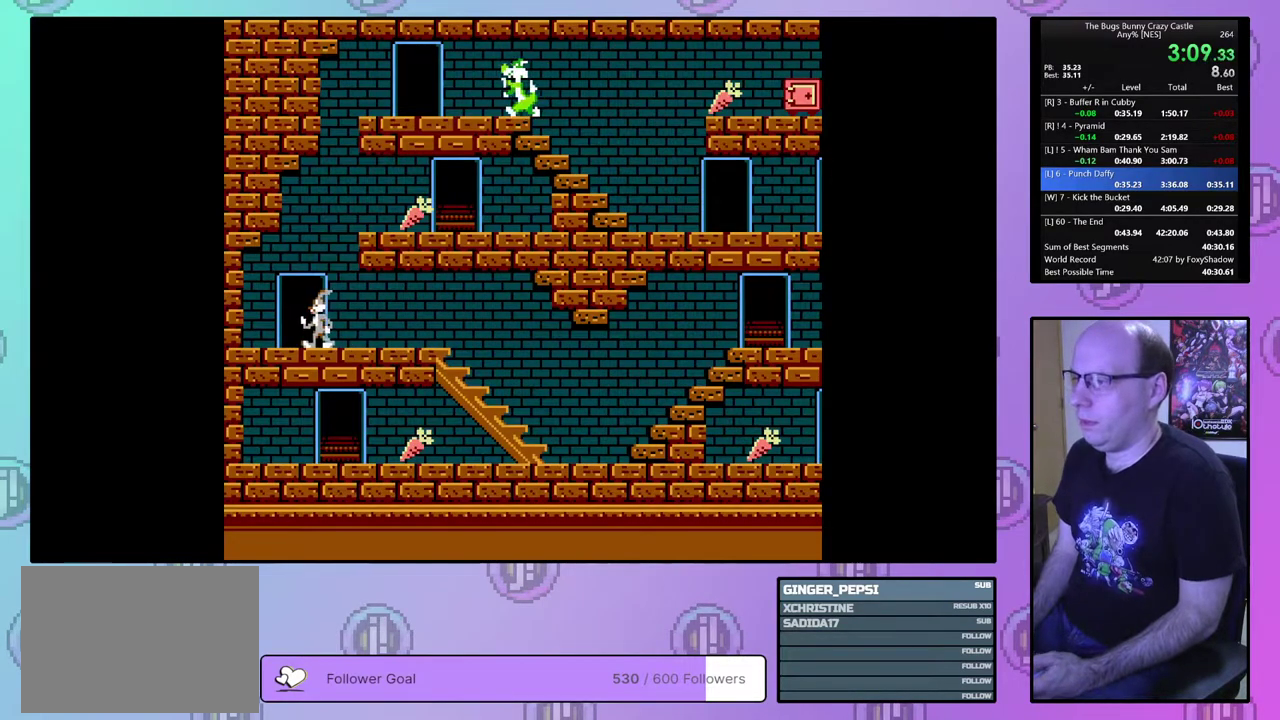
{"dt_ms": 200, "buttons": ["DPAD_DOWN", "DPAD_RIGHT"], "events": [[150, "DPAD_RIGHT", "down"]]}
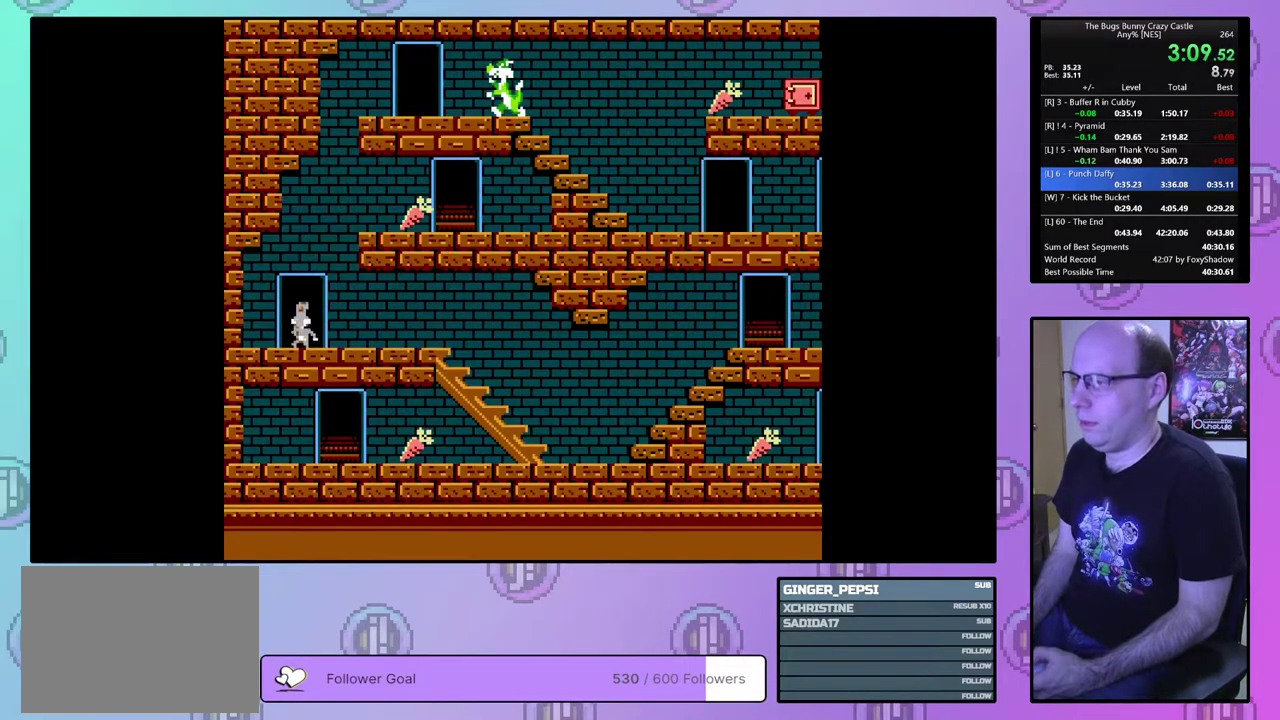
{"dt_ms": 300, "buttons": ["DPAD_RIGHT"], "events": [[50, "DPAD_DOWN", "up"]]}
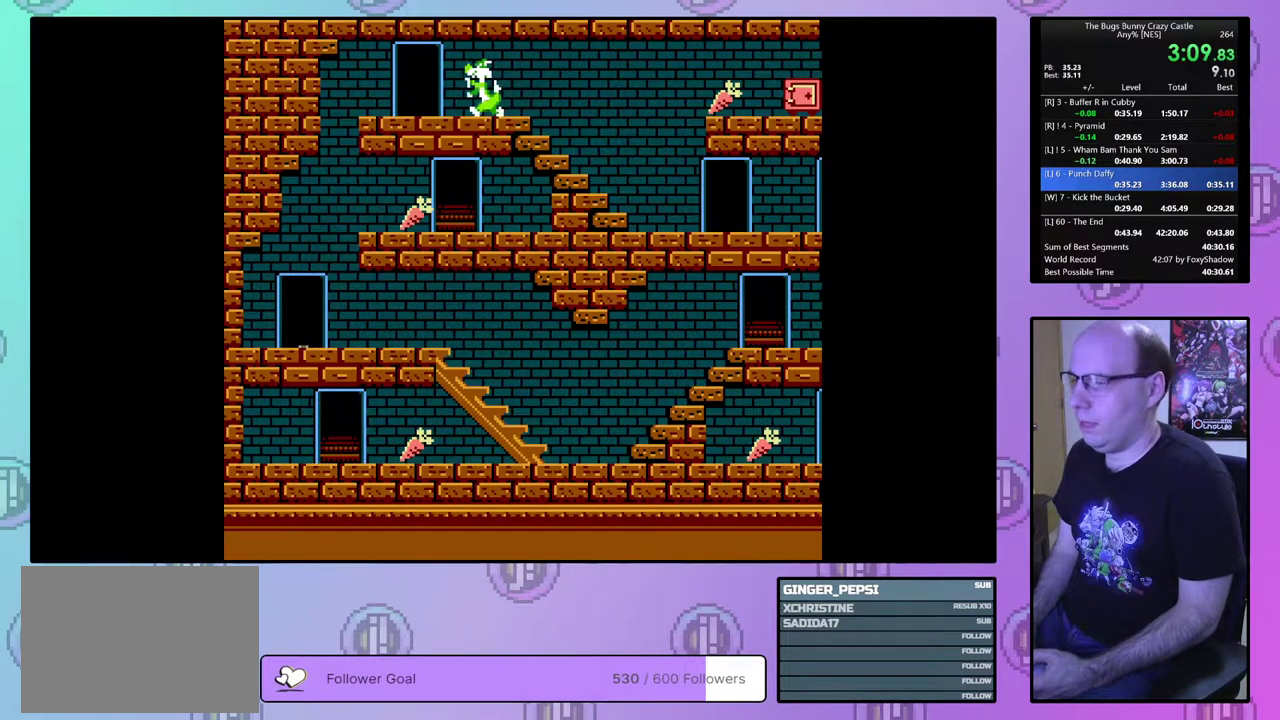
{"dt_ms": 500, "buttons": ["DPAD_RIGHT"], "events": []}
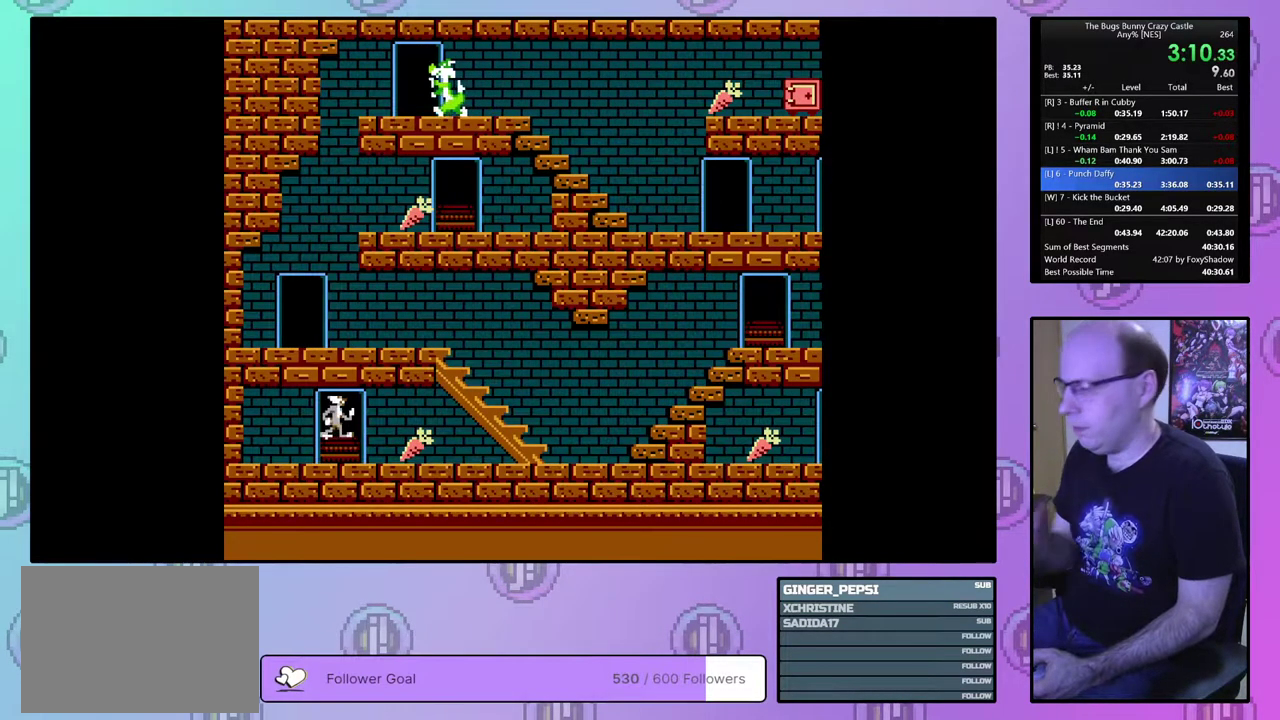
{"dt_ms": 500, "buttons": ["DPAD_RIGHT"], "events": []}
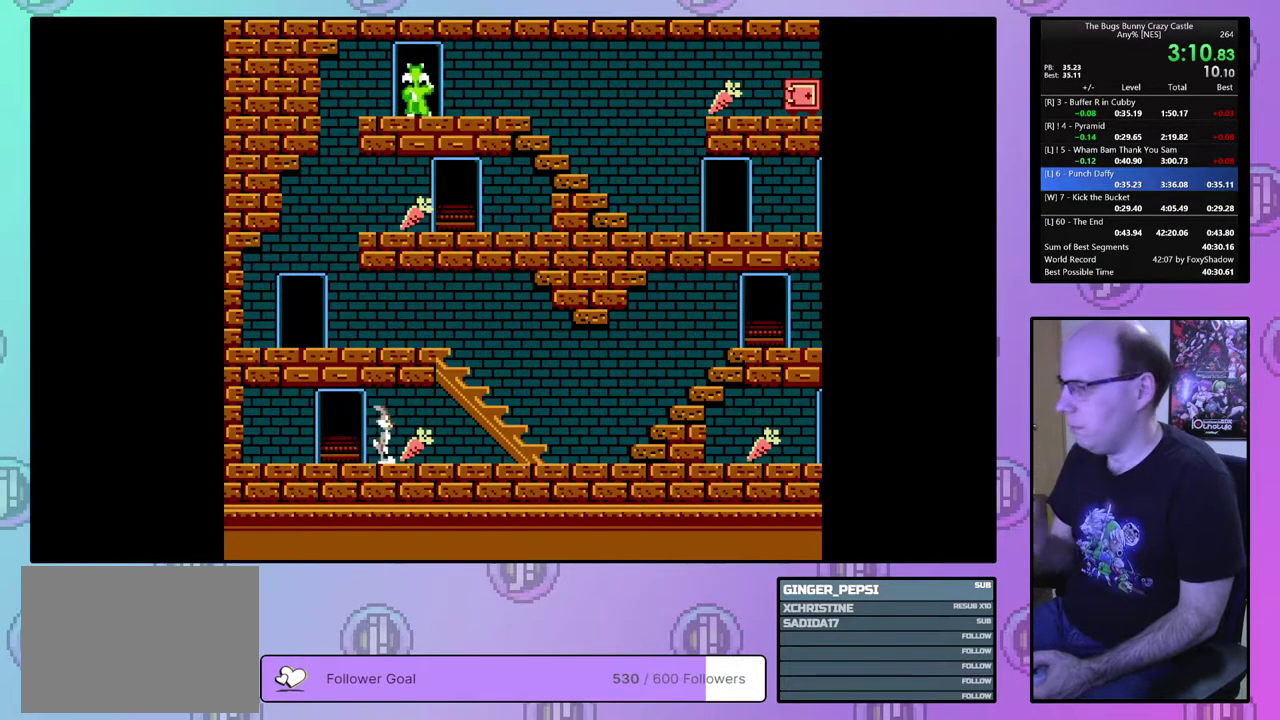
{"dt_ms": 500, "buttons": ["DPAD_RIGHT"], "events": []}
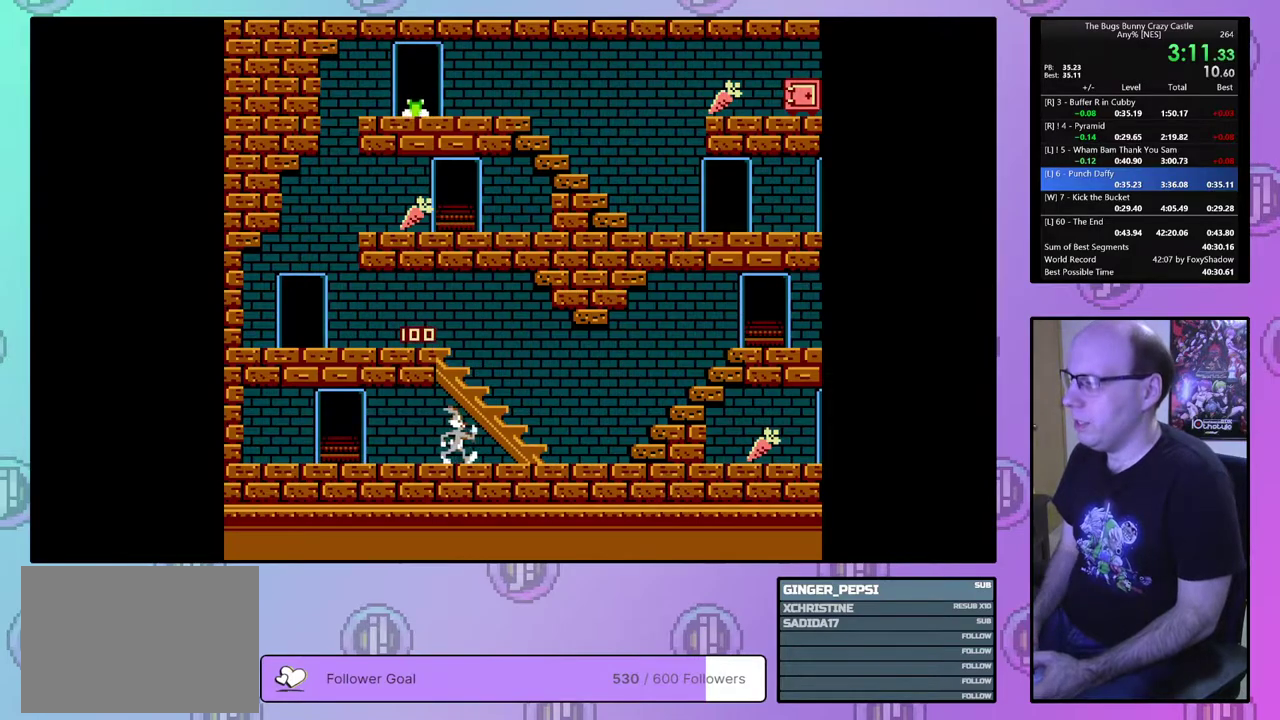
{"dt_ms": 500, "buttons": ["DPAD_RIGHT"], "events": []}
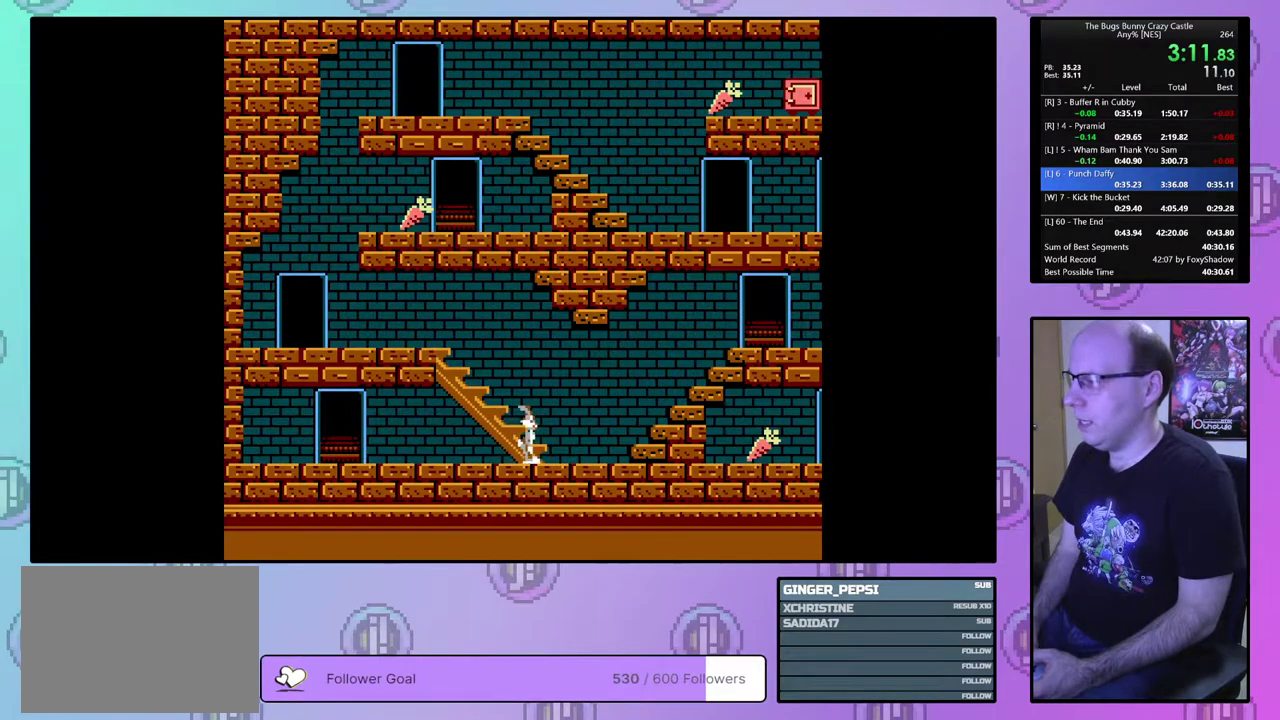
{"dt_ms": 500, "buttons": ["DPAD_RIGHT"], "events": []}
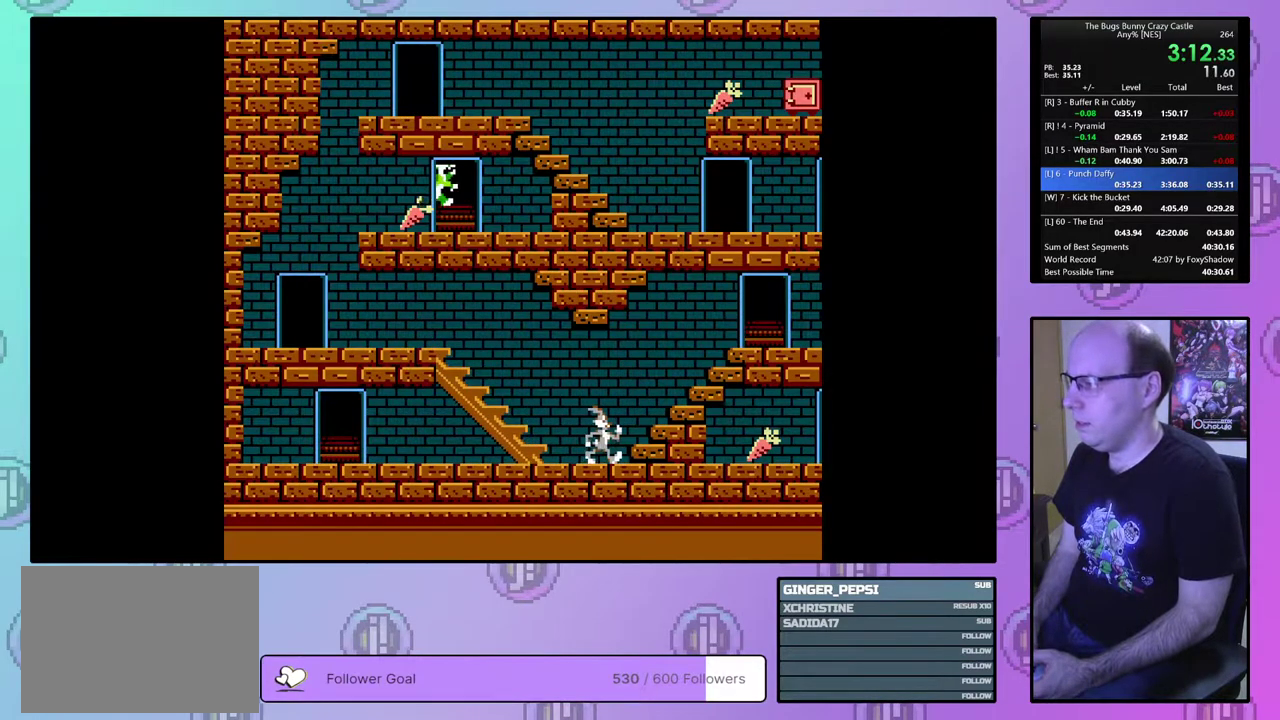
{"dt_ms": 500, "buttons": ["DPAD_RIGHT"], "events": []}
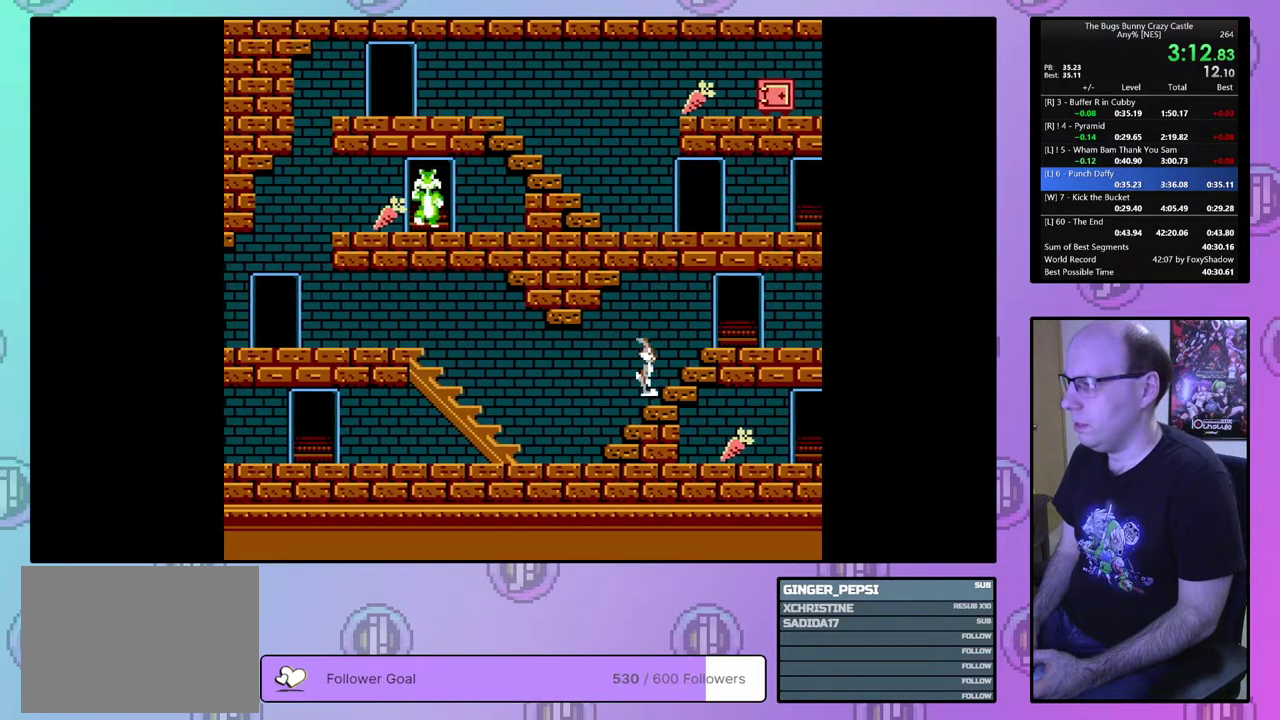
{"dt_ms": 500, "buttons": ["DPAD_UP", "DPAD_RIGHT"], "events": [[417, "DPAD_UP", "down"]]}
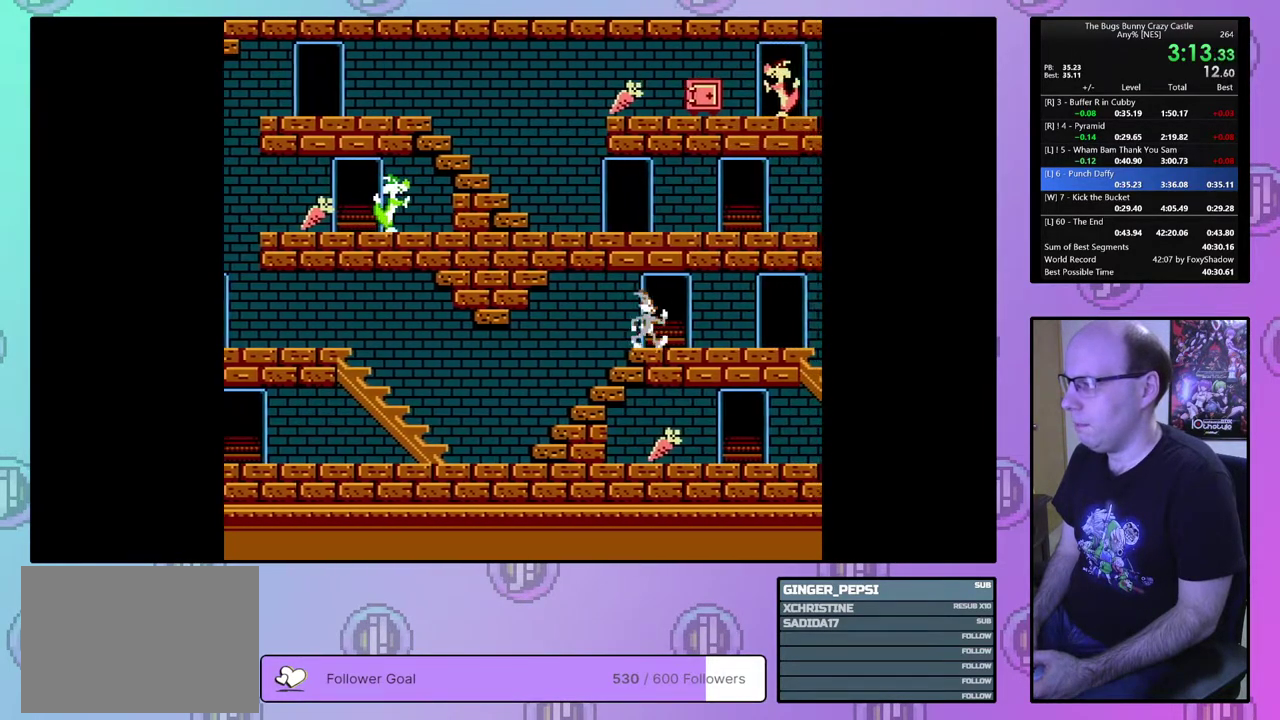
{"dt_ms": 200, "buttons": ["DPAD_RIGHT"], "events": [[167, "DPAD_UP", "up"]]}
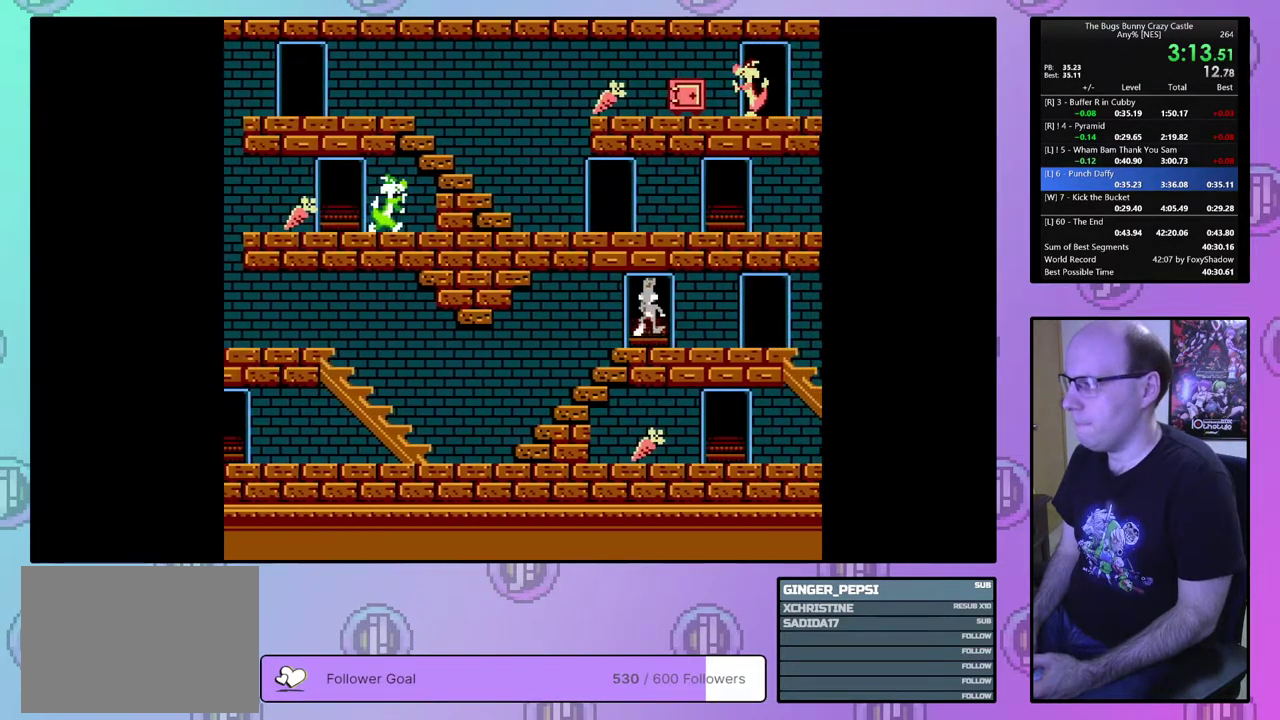
{"dt_ms": 300, "buttons": ["DPAD_RIGHT"], "events": []}
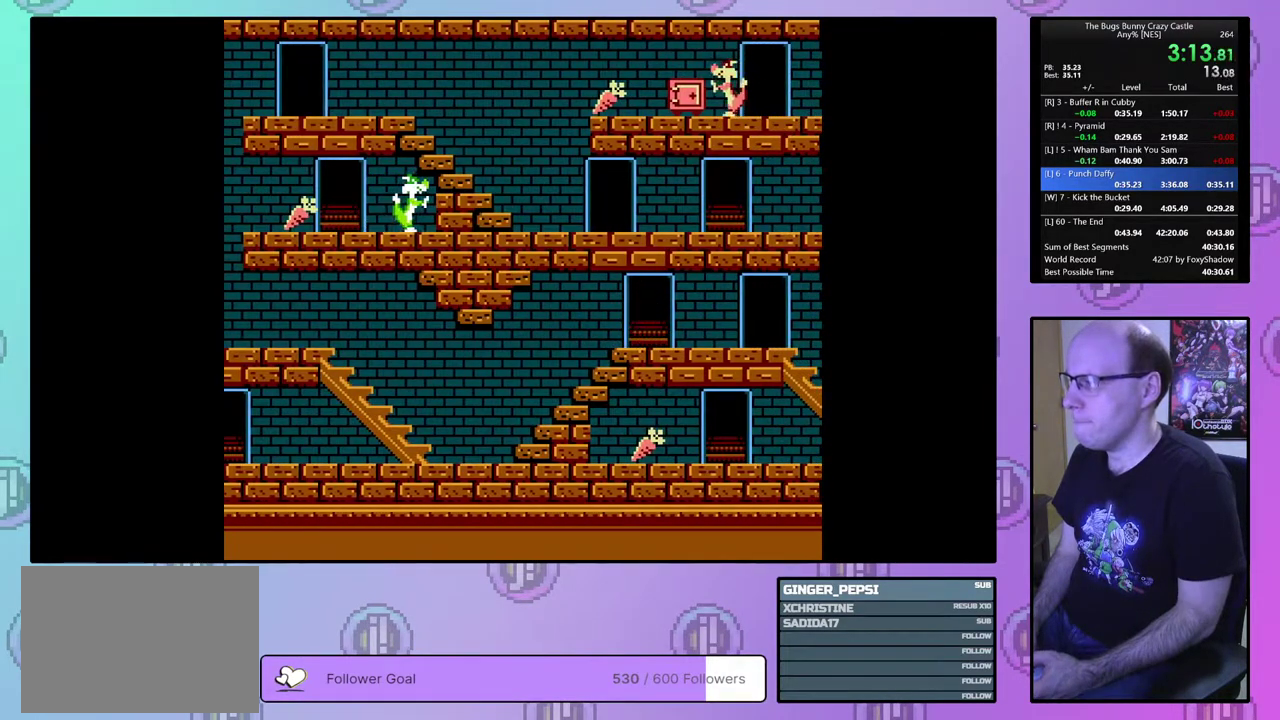
{"dt_ms": 500, "buttons": ["DPAD_RIGHT"], "events": []}
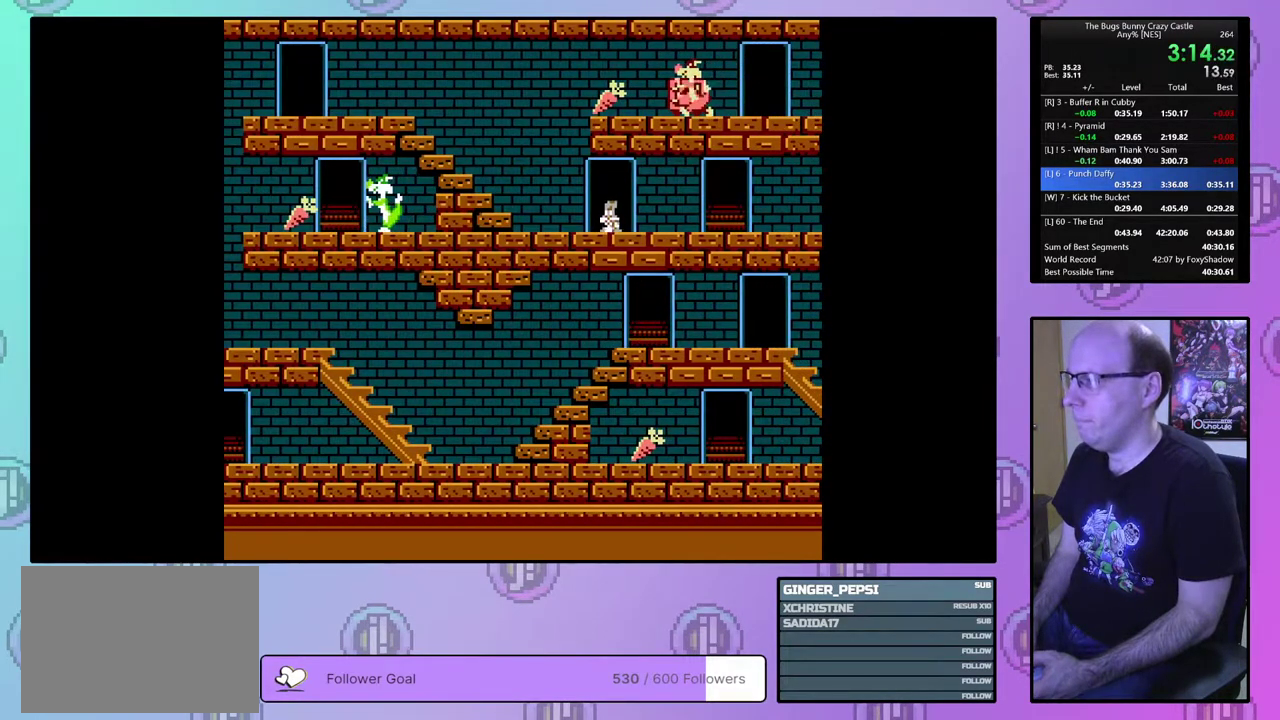
{"dt_ms": 500, "buttons": ["DPAD_RIGHT"], "events": []}
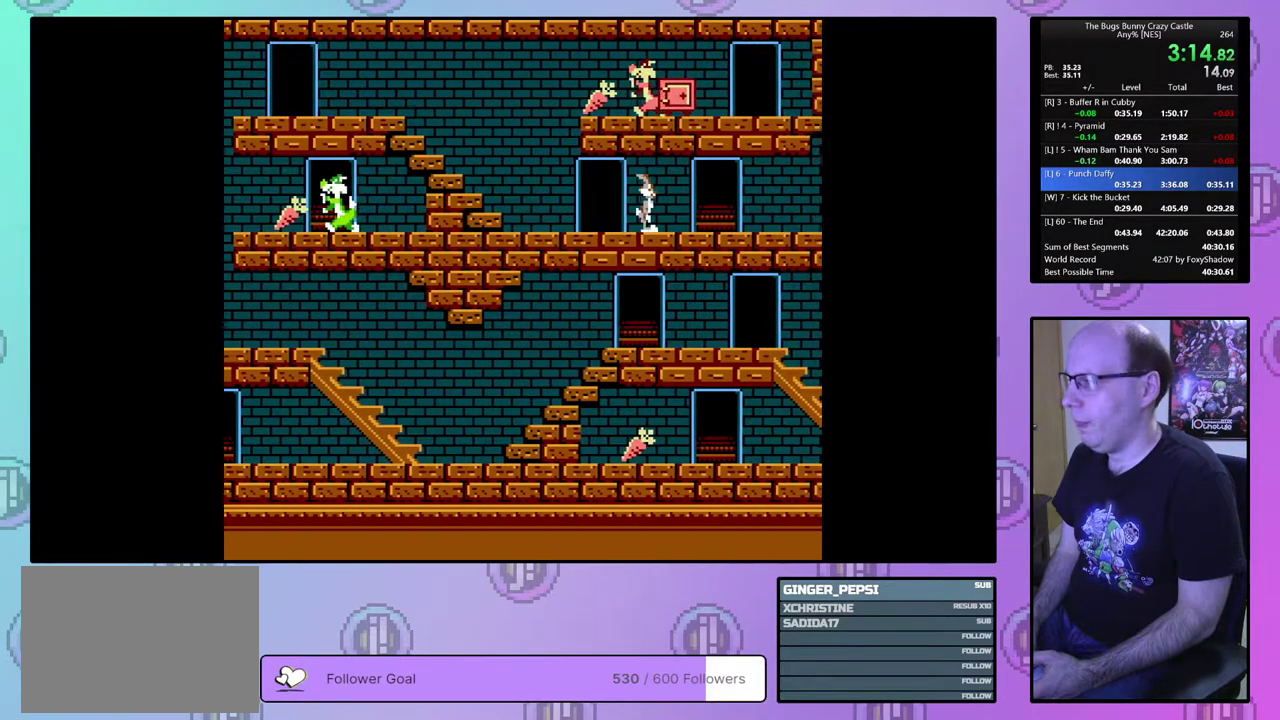
{"dt_ms": 500, "buttons": ["DPAD_RIGHT"], "events": []}
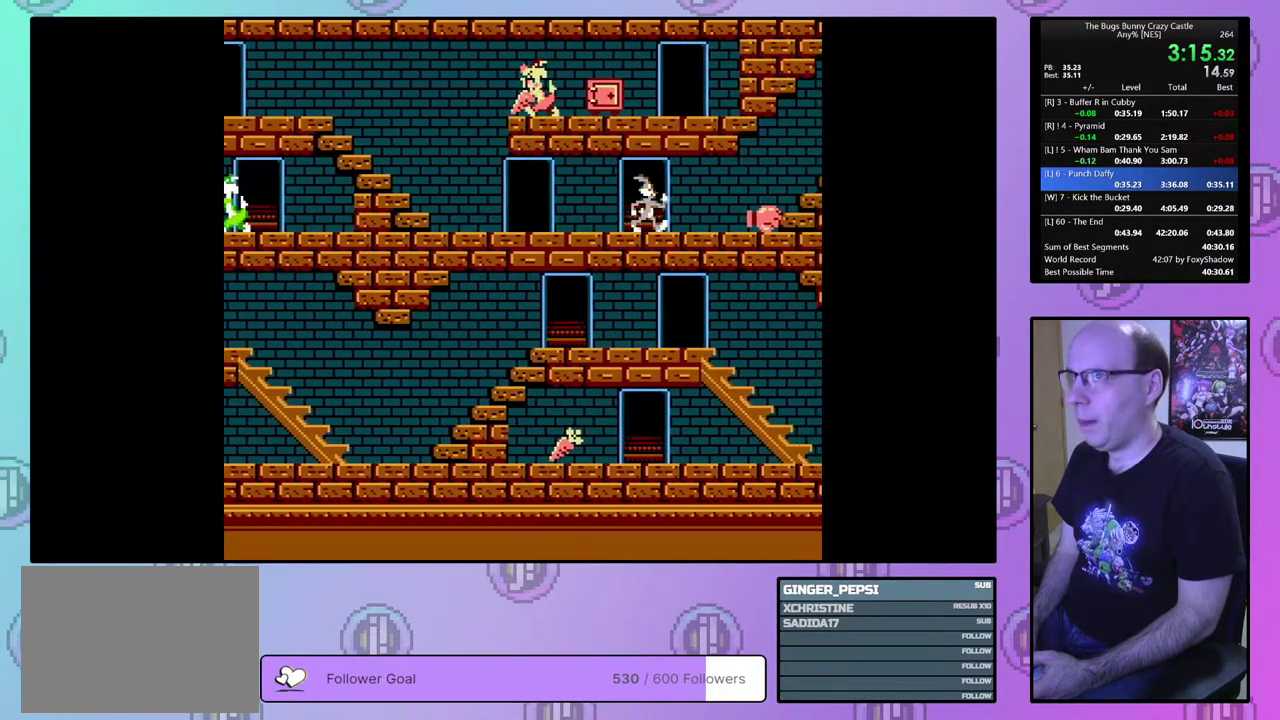
{"dt_ms": 500, "buttons": ["DPAD_RIGHT"], "events": []}
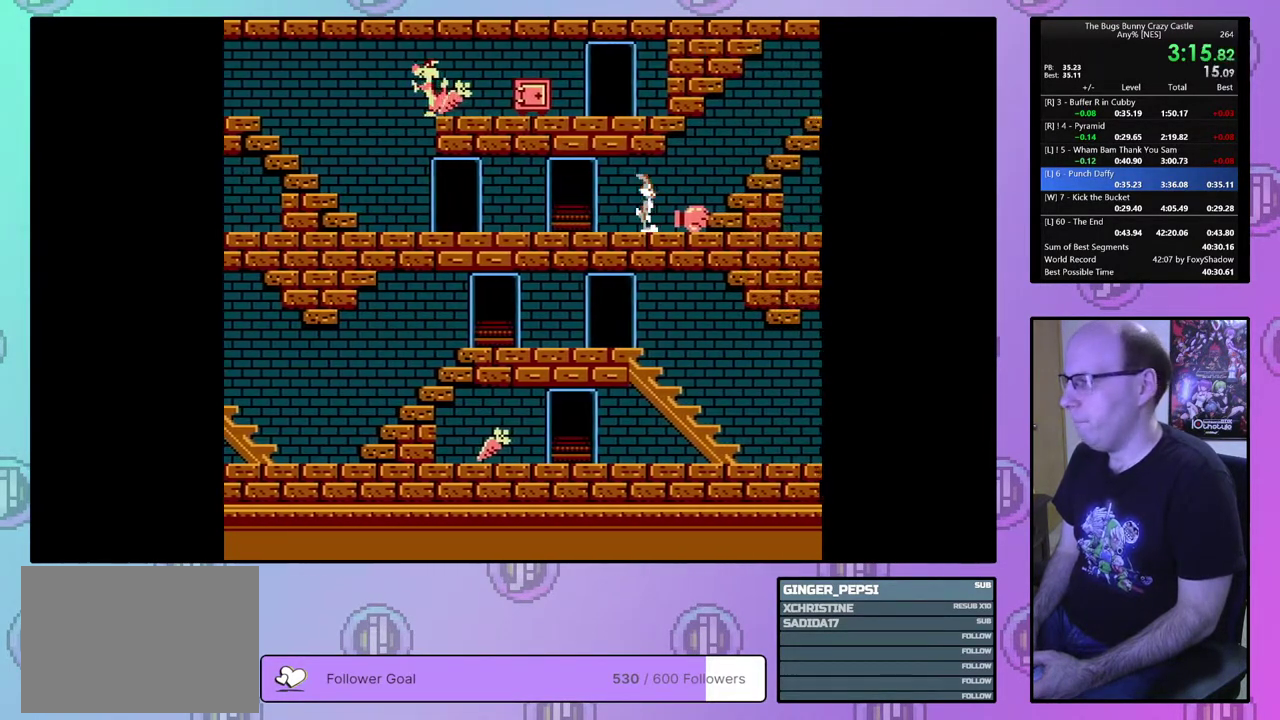
{"dt_ms": 500, "buttons": ["DPAD_RIGHT"], "events": []}
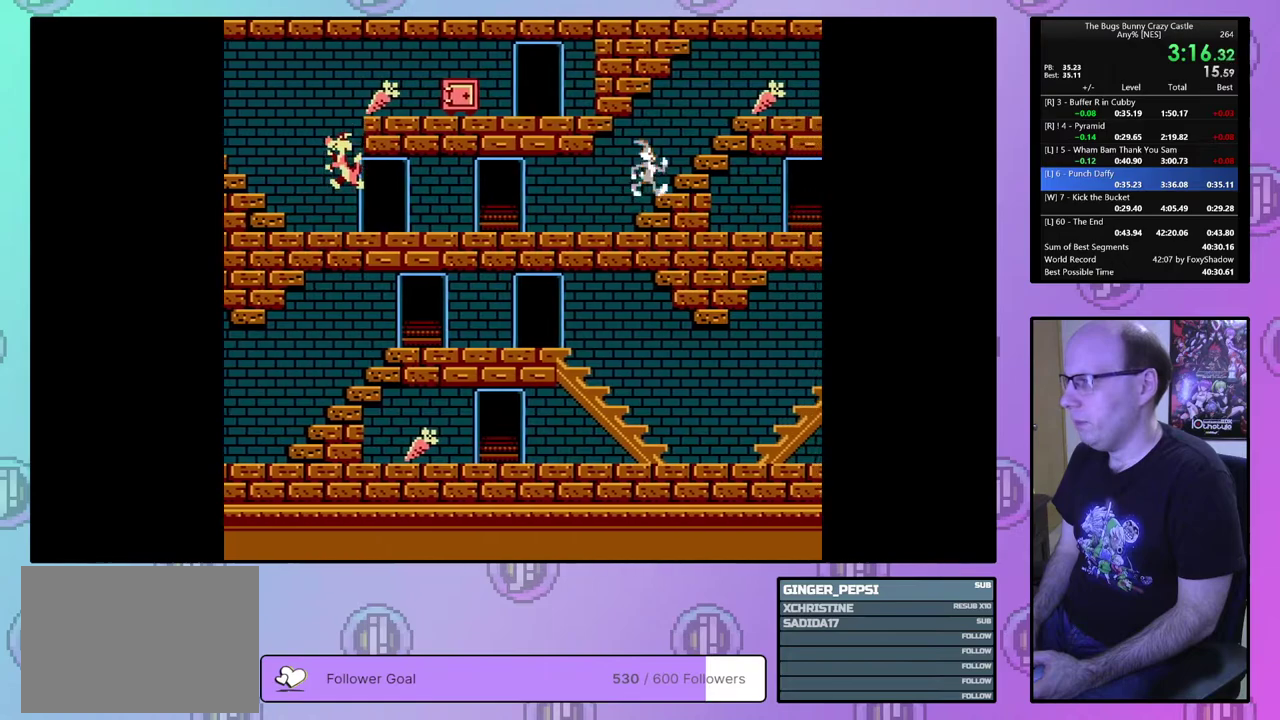
{"dt_ms": 500, "buttons": ["DPAD_RIGHT"], "events": []}
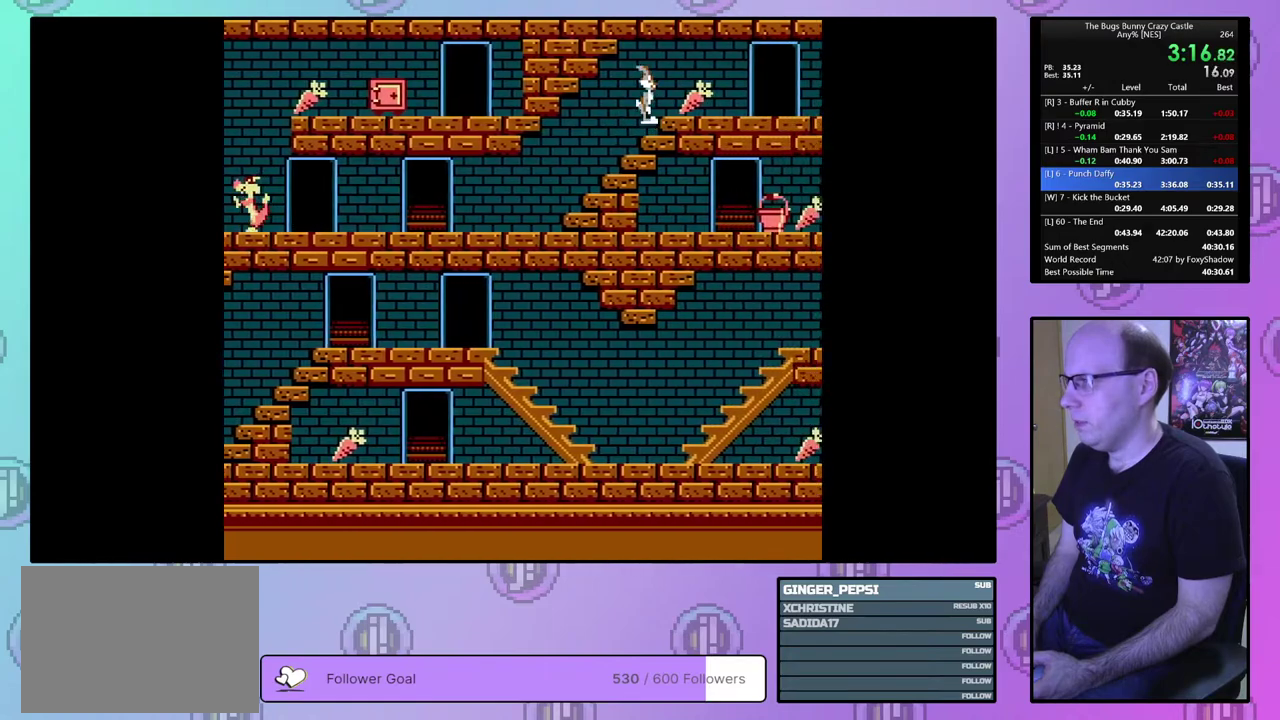
{"dt_ms": 500, "buttons": ["DPAD_RIGHT"], "events": []}
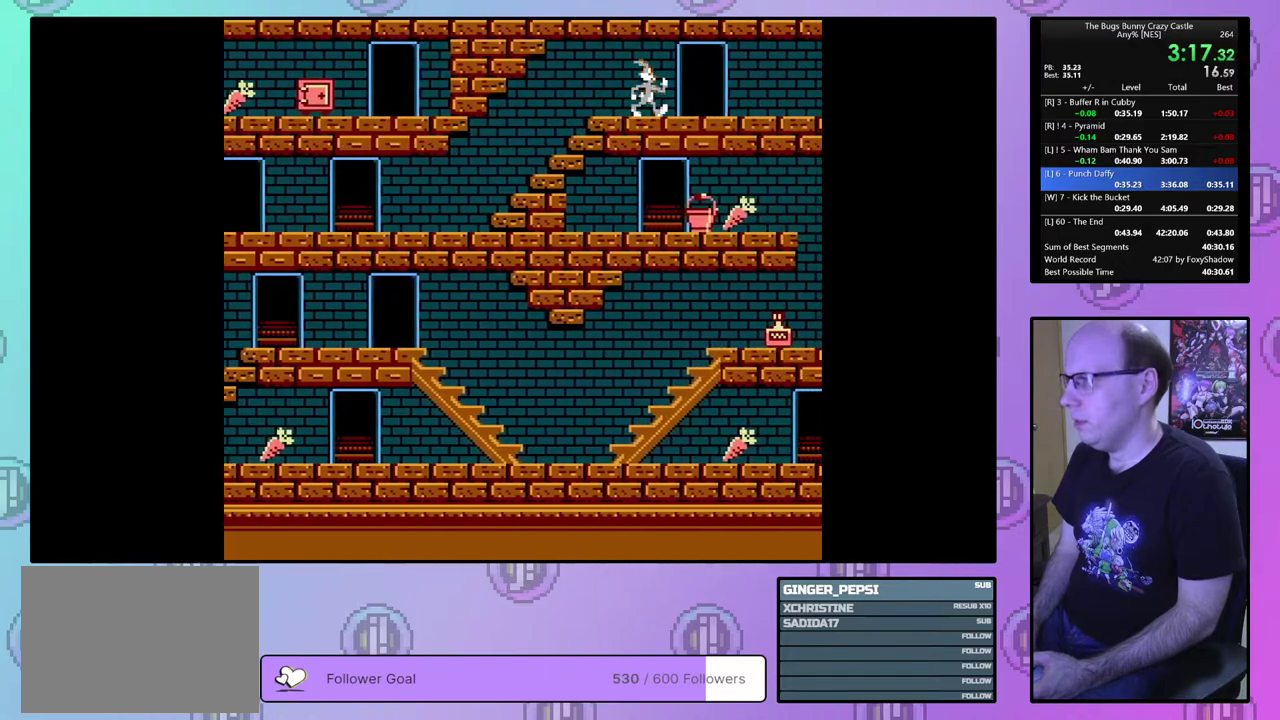
{"dt_ms": 300, "buttons": ["DPAD_DOWN"], "events": [[183, "DPAD_DOWN", "down"], [267, "DPAD_RIGHT", "up"]]}
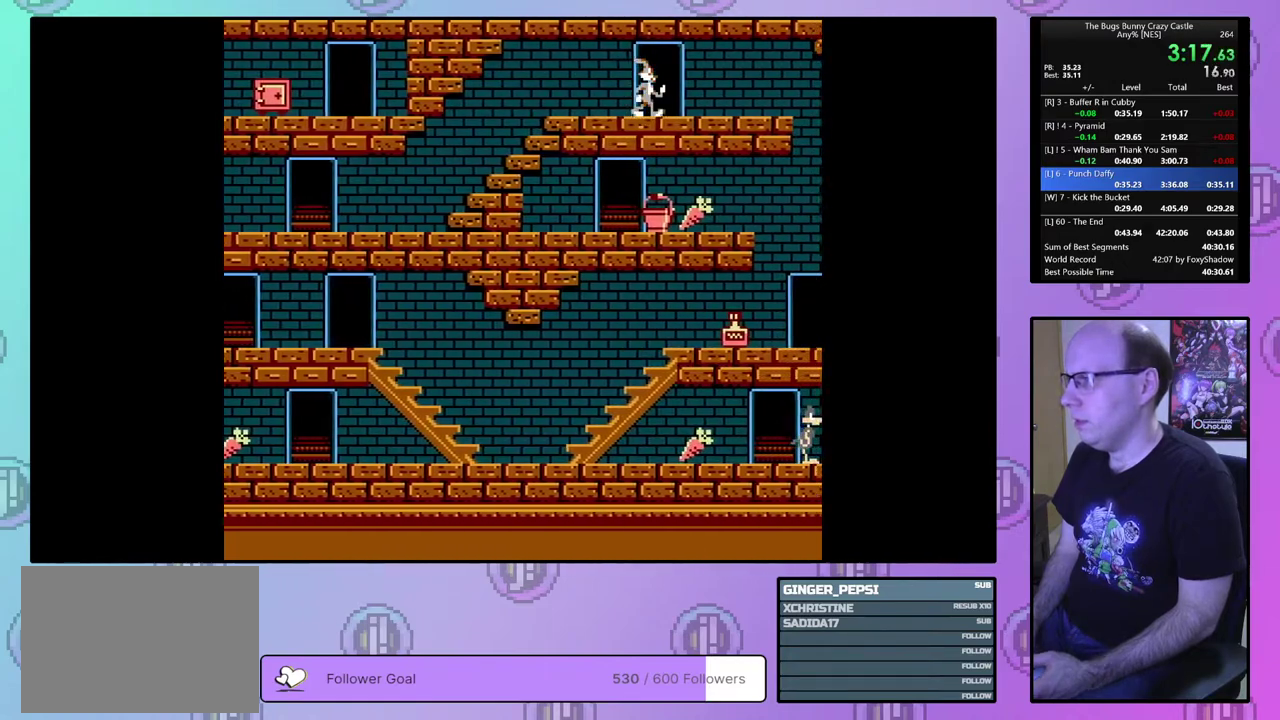
{"dt_ms": 200, "buttons": ["DPAD_DOWN", "DPAD_RIGHT"], "events": [[117, "DPAD_RIGHT", "down"]]}
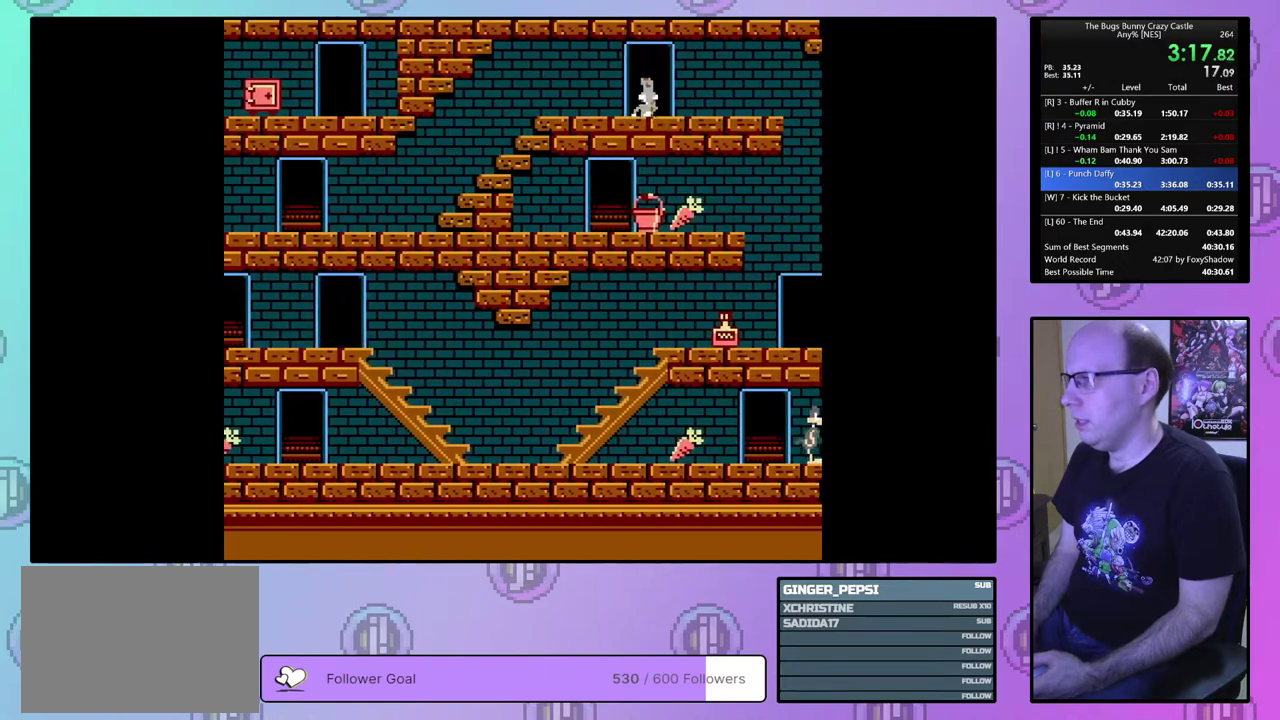
{"dt_ms": 500, "buttons": ["DPAD_RIGHT"], "events": [[100, "DPAD_DOWN", "up"]]}
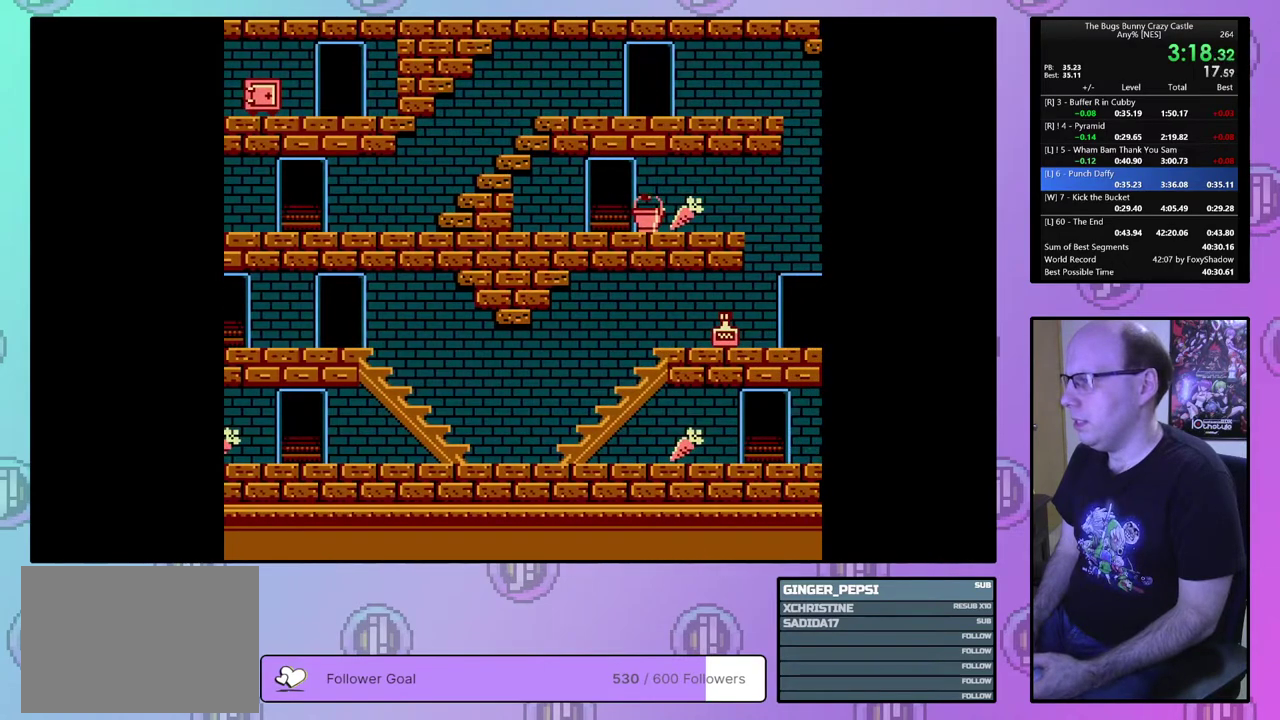
{"dt_ms": 500, "buttons": ["DPAD_RIGHT"], "events": []}
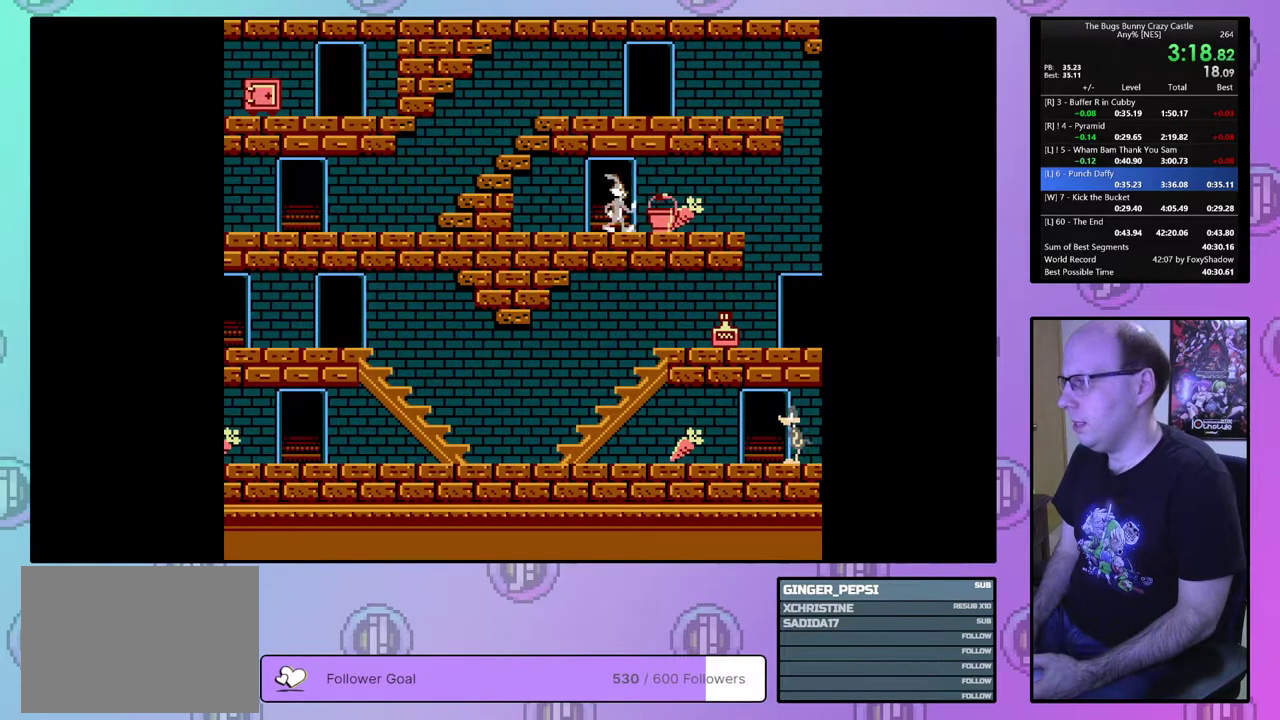
{"dt_ms": 500, "buttons": ["DPAD_RIGHT"], "events": []}
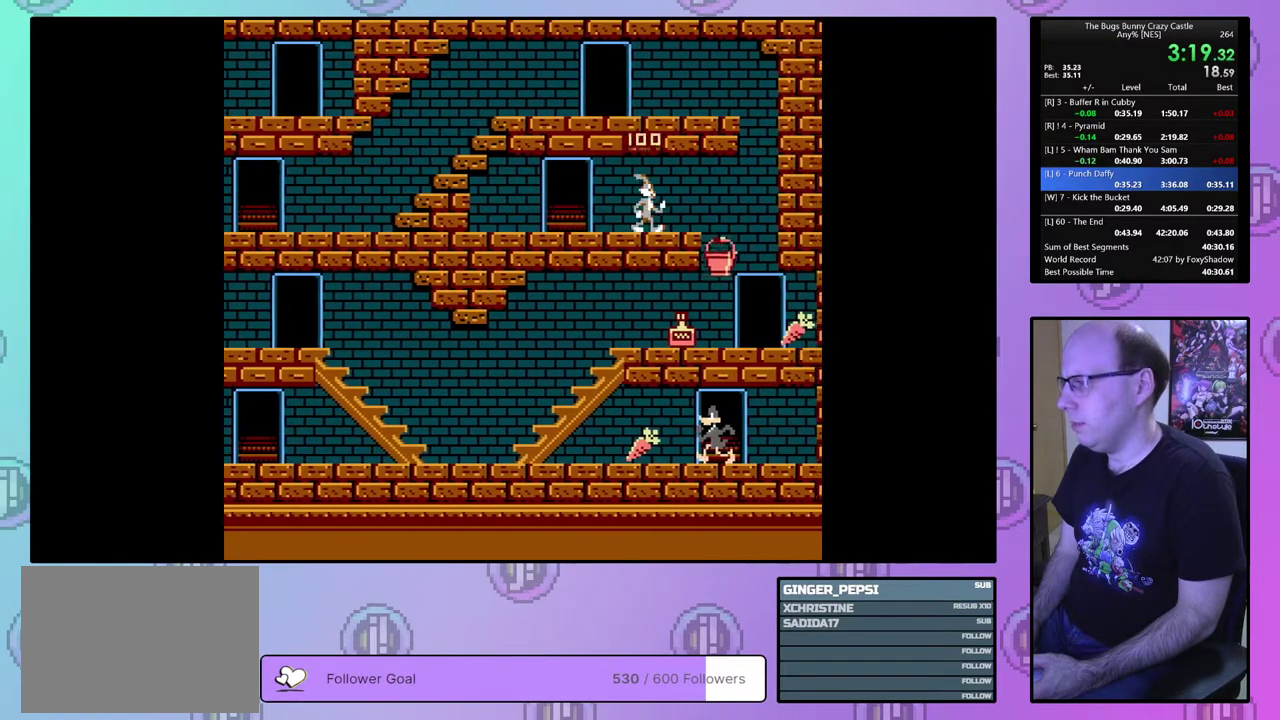
{"dt_ms": 500, "buttons": ["DPAD_RIGHT"], "events": []}
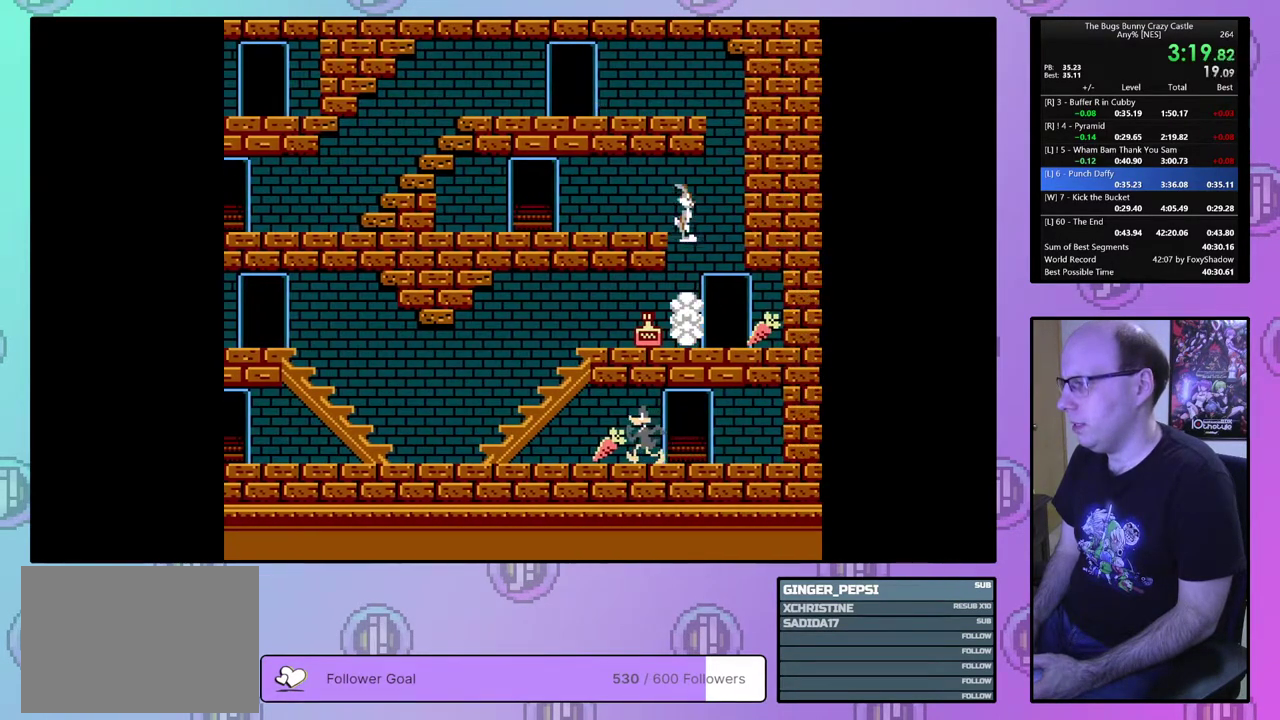
{"dt_ms": 500, "buttons": ["DPAD_RIGHT"], "events": []}
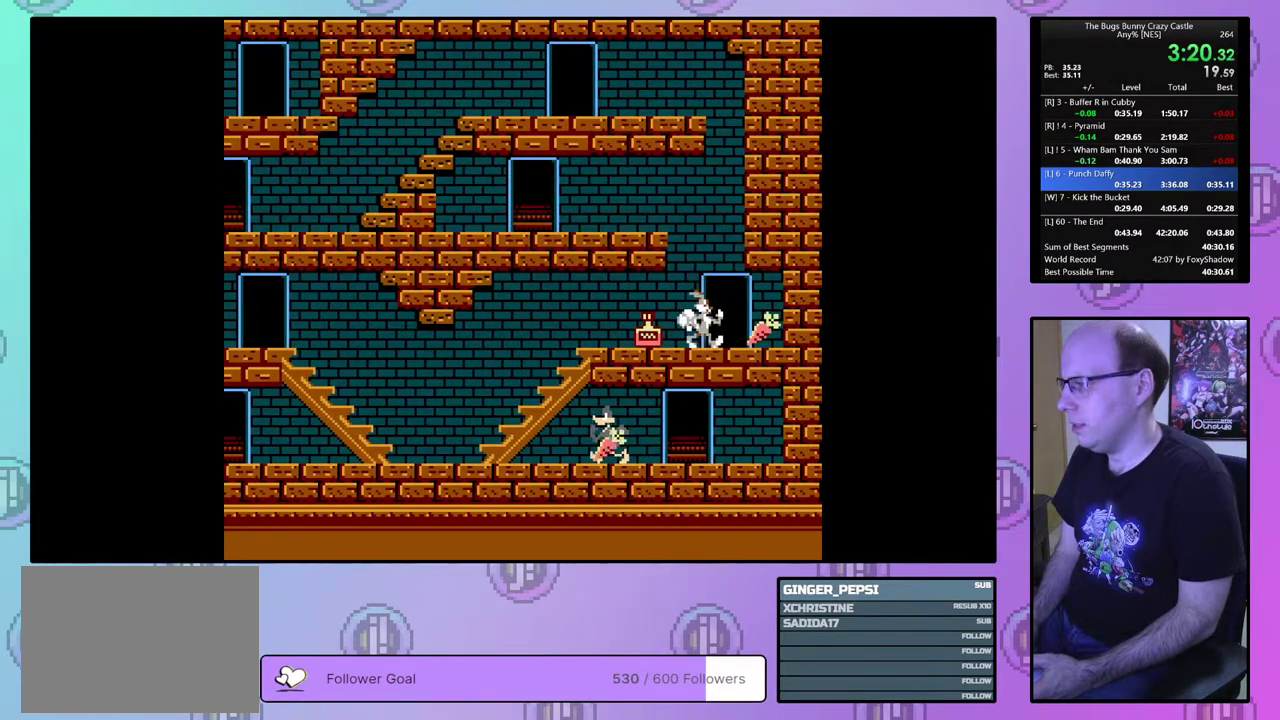
{"dt_ms": 300, "buttons": ["DPAD_LEFT"], "events": [[233, "DPAD_UP", "down"], [283, "DPAD_RIGHT", "up"], [300, "DPAD_LEFT", "down"], [300, "DPAD_UP", "up"]]}